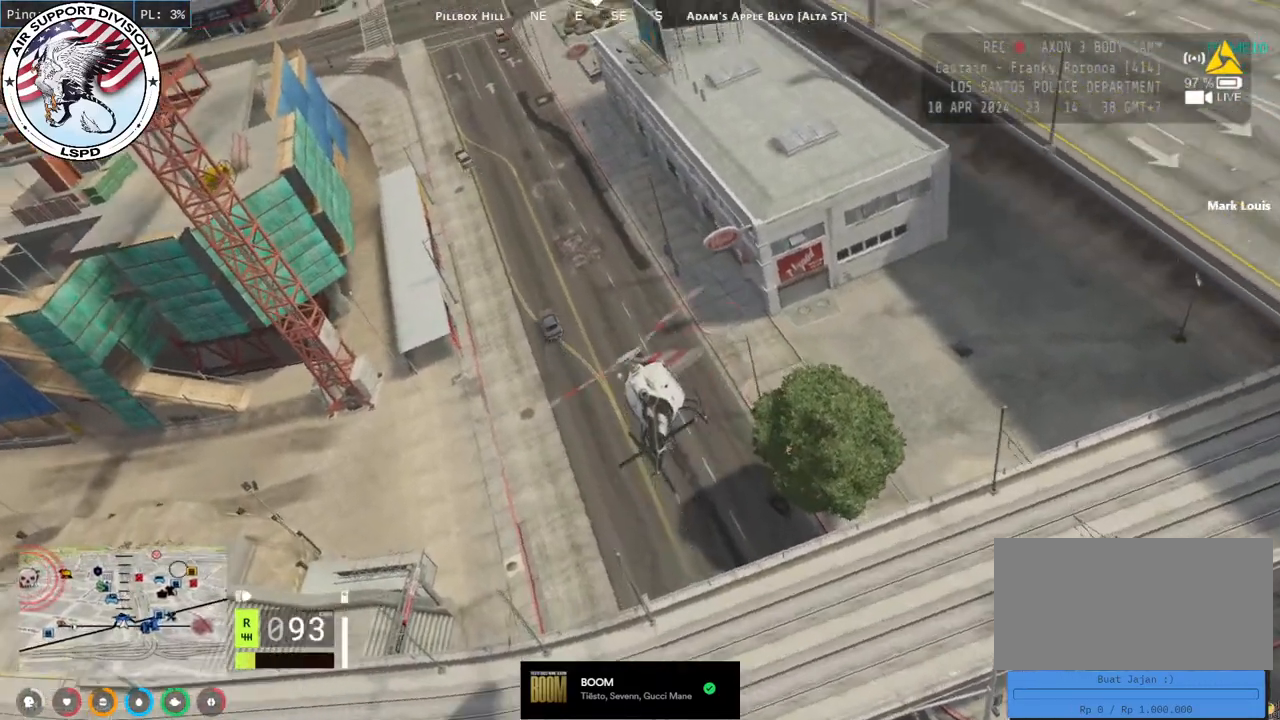
Gameplay with keyboard and mouse; each line is a JSON object with the keys and mouse buttons held at the frame after it. "events" lists presses ("down") and releases ("up") of "a", "ctrl", "d", "e", "q", "s", "shift", "space", "w", "mouse_left", "mouse_wheel", "mouse_right", "mouse_mb4" and "mouse_mb5" between this image and that frame as [ms after this image, input, new state], when the widget could be followed in between. "mouse_left", "mouse_wheel", "mouse_right", "mouse_mb4", "mouse_mb5" = the "left", "wheel", "right", "mb4", "mb5" buttons of the "mouse" list. No other keys are recorded. "wheel" means that the mouse wheel is clicked or scrolled. Mouse movement is not recorded.
{"keys": ["w"], "mouse": ["left"], "events": [[67, "d", "up"], [317, "a", "down"], [484, "a", "up"]]}
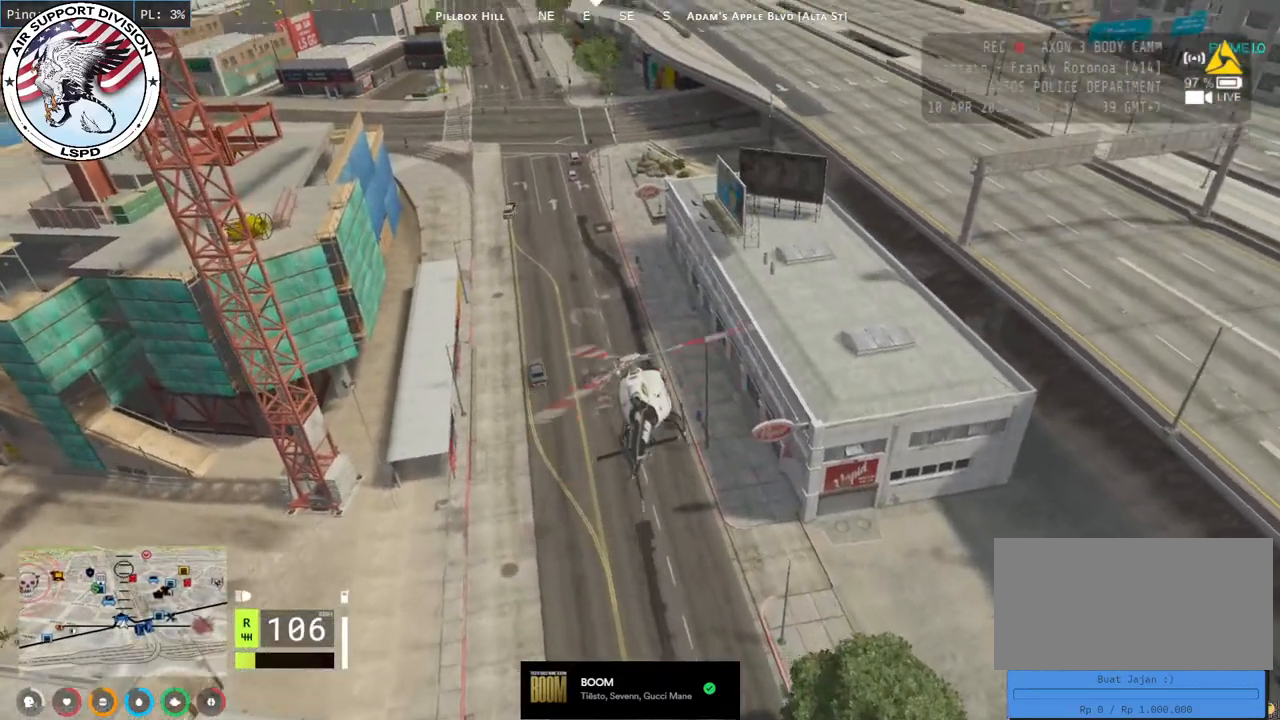
{"keys": ["d", "w"], "mouse": ["left"], "events": [[350, "d", "down"]]}
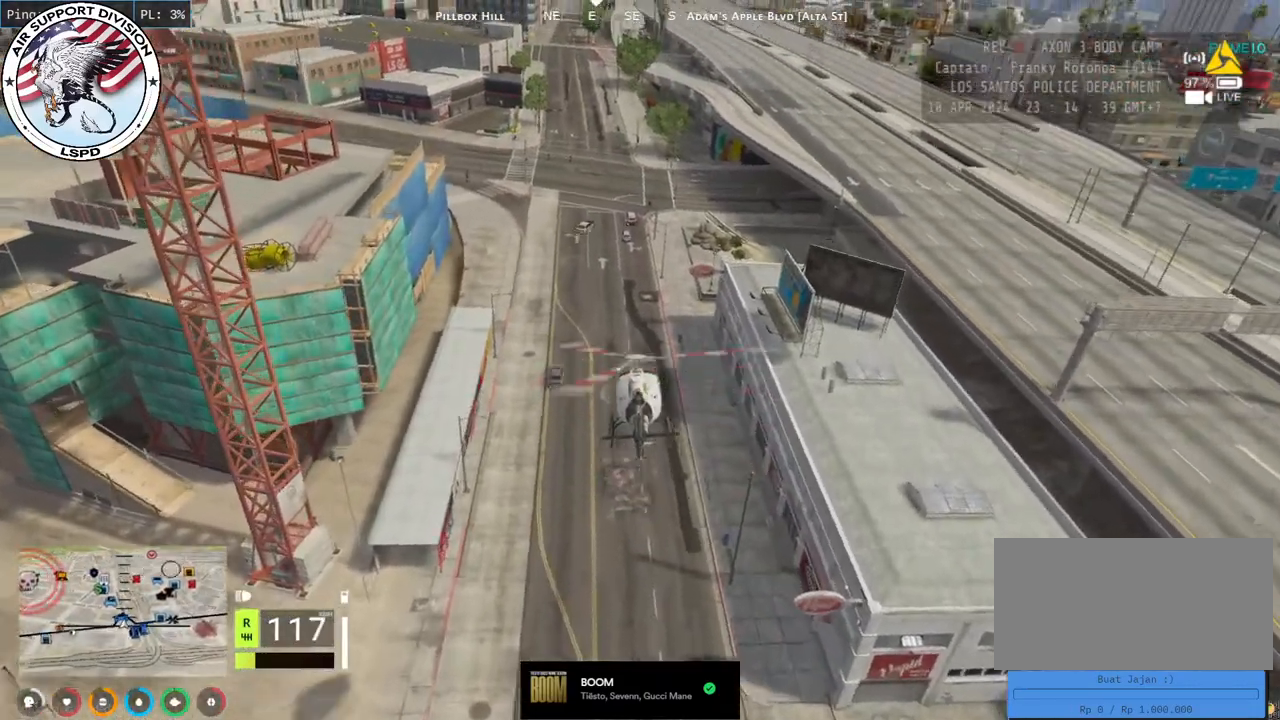
{"keys": ["d", "w"], "mouse": ["left"], "events": [[17, "d", "up"], [200, "d", "down"]]}
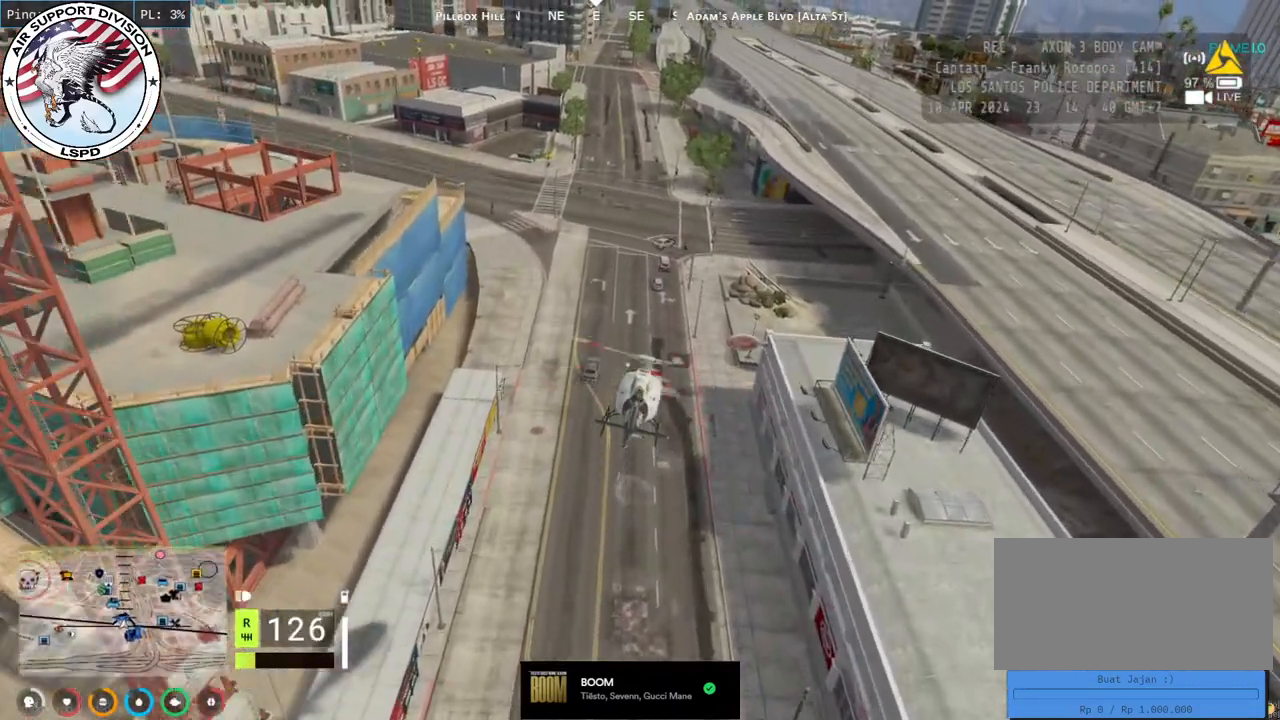
{"keys": ["d", "w"], "mouse": ["left"], "events": [[334, "d", "up"], [484, "d", "down"]]}
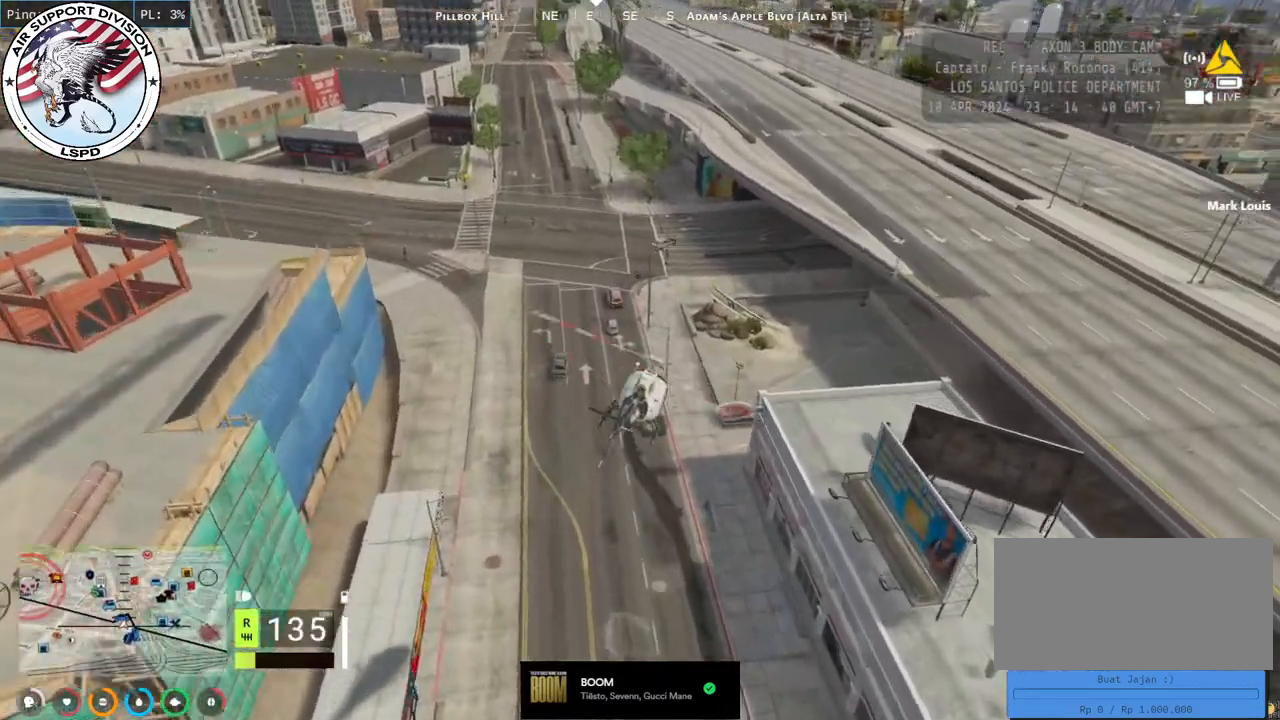
{"keys": ["d", "w"], "mouse": ["left"], "events": [[200, "d", "up"], [350, "d", "down"]]}
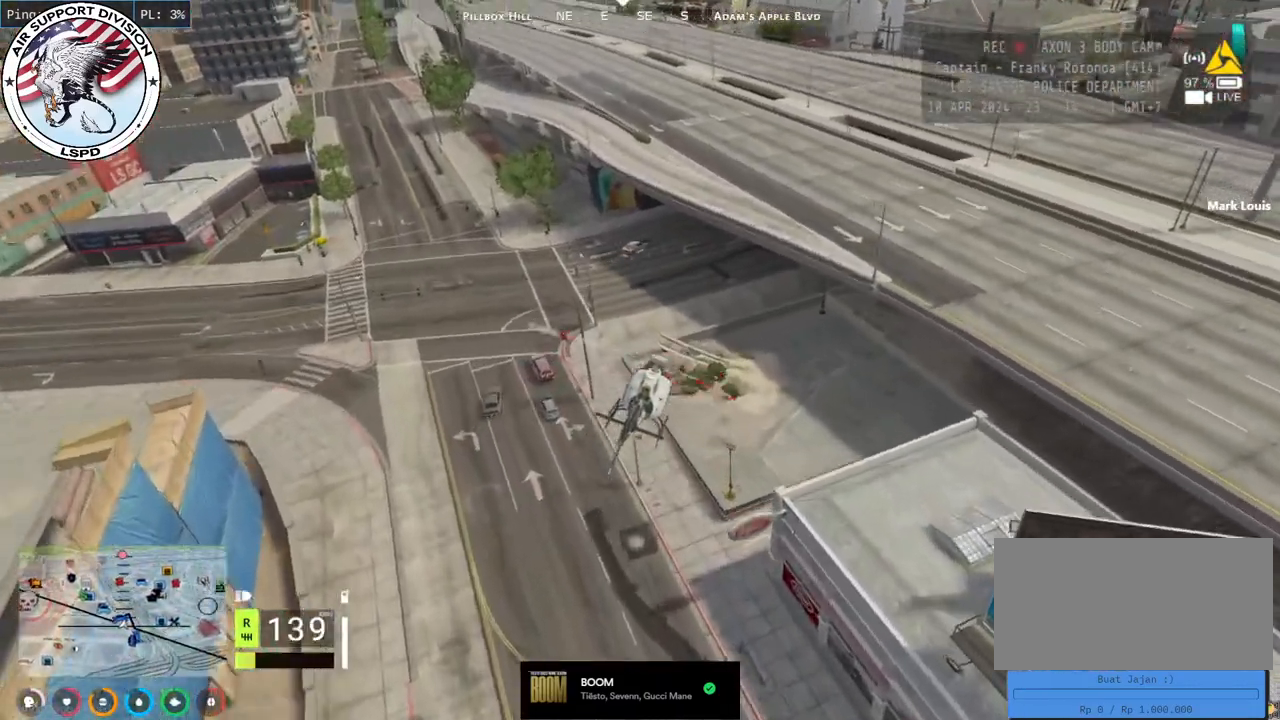
{"keys": ["w"], "mouse": ["left"], "events": [[100, "d", "up"], [267, "d", "down"], [467, "d", "up"]]}
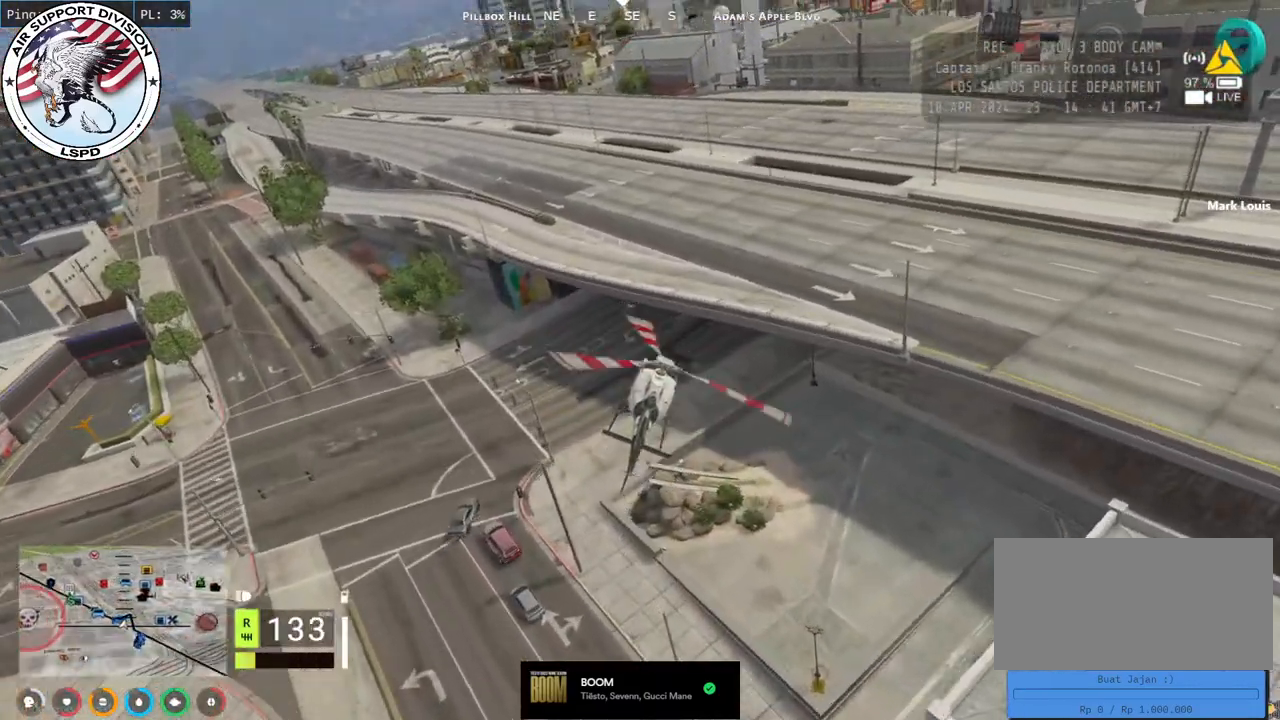
{"keys": ["d", "w"], "mouse": ["left"], "events": [[34, "d", "down"], [234, "d", "up"], [350, "d", "down"]]}
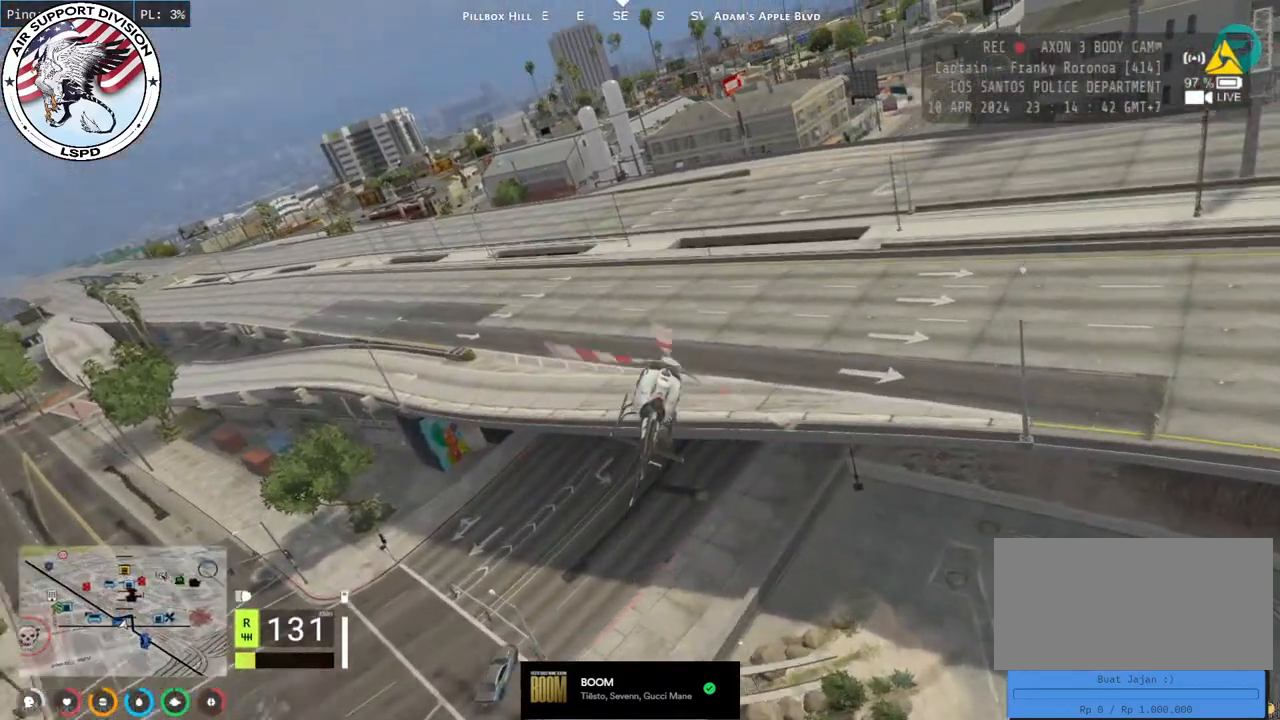
{"keys": ["a", "w"], "mouse": ["left"], "events": [[17, "d", "up"], [84, "d", "down"], [284, "d", "up"], [367, "a", "down"]]}
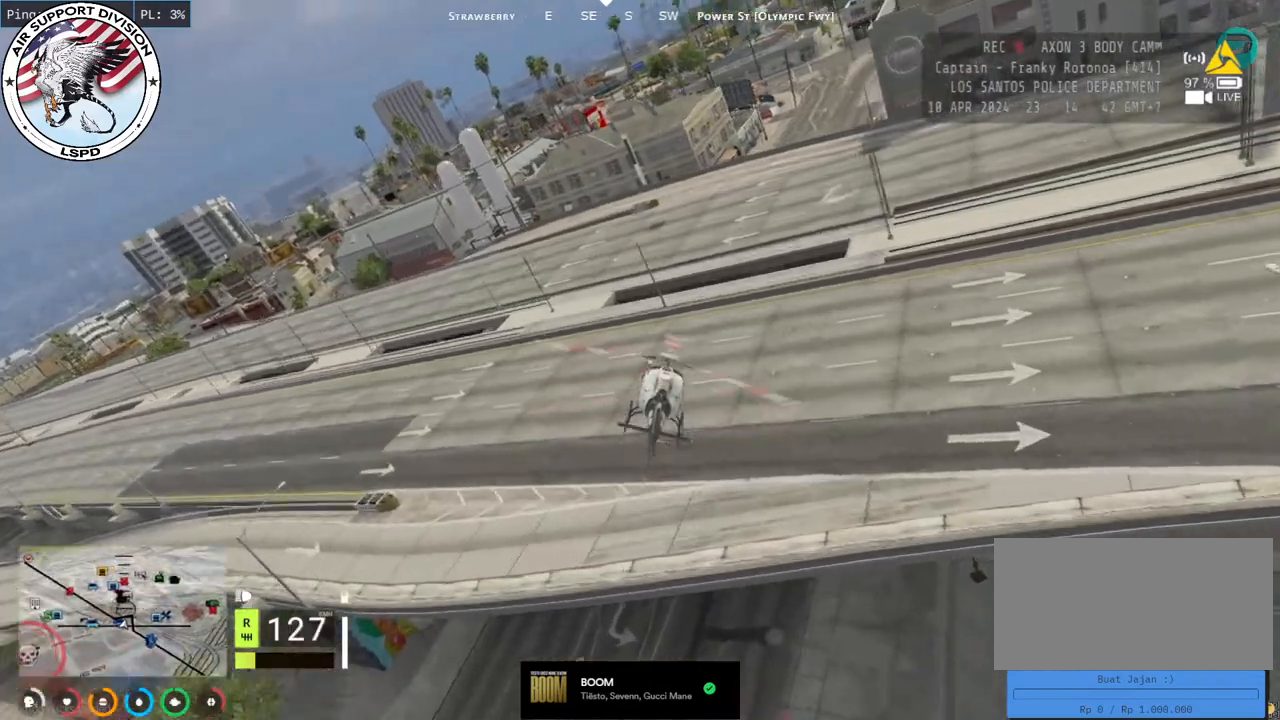
{"keys": ["d", "w"], "mouse": ["left"], "events": [[34, "a", "up"], [50, "d", "down"], [284, "d", "up"], [400, "d", "down"]]}
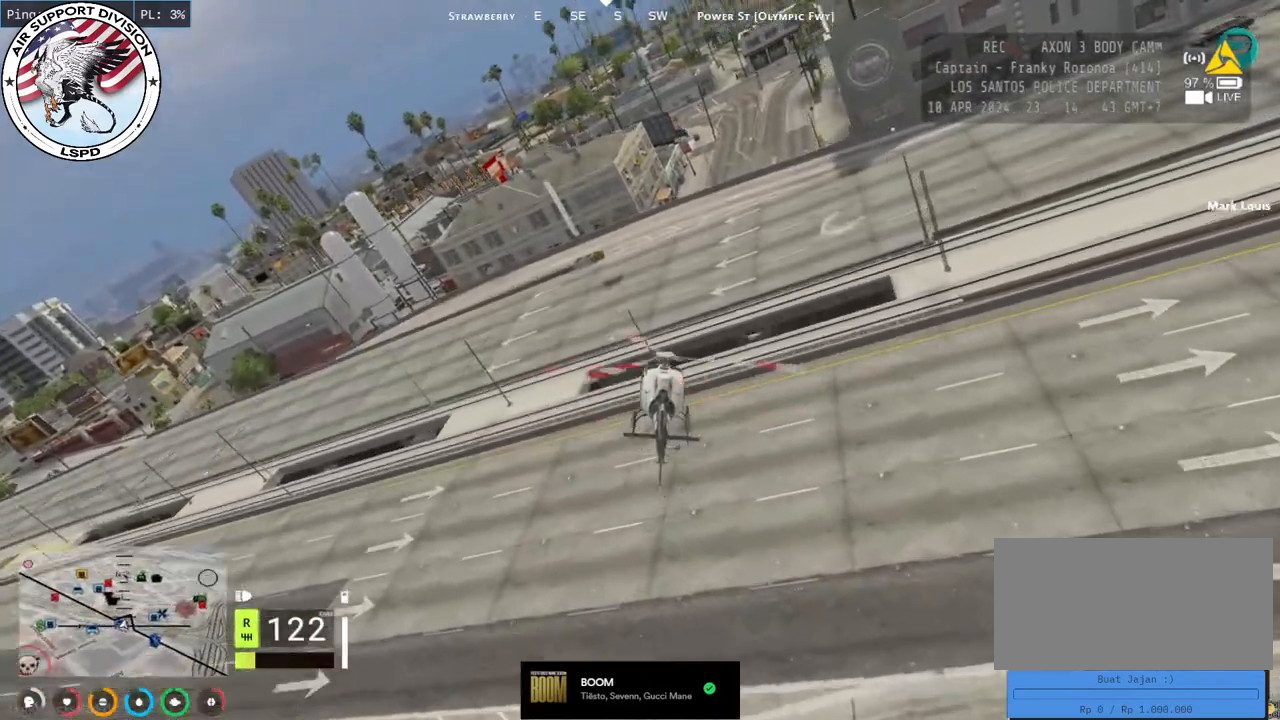
{"keys": ["a", "w"], "mouse": ["left"], "events": [[84, "d", "up"], [284, "d", "down"], [400, "d", "up"], [450, "a", "down"]]}
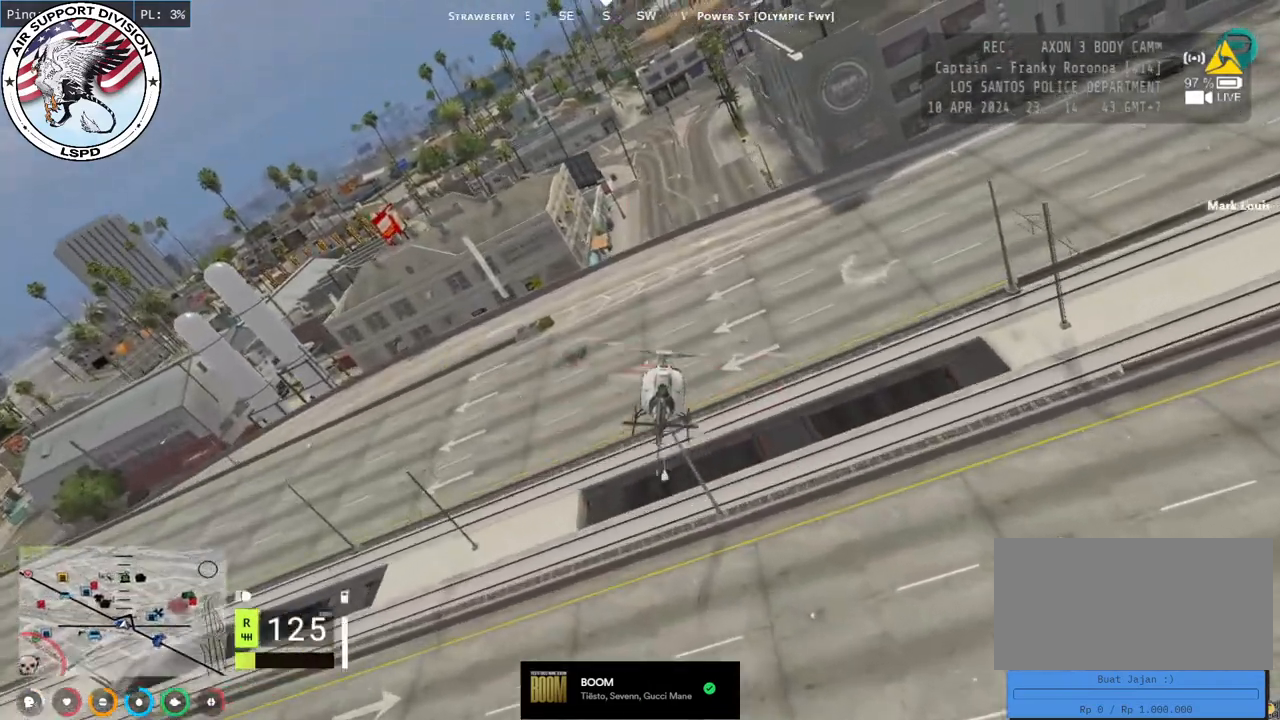
{"keys": ["w"], "mouse": ["left"], "events": [[117, "a", "up"], [117, "d", "down"], [300, "d", "up"]]}
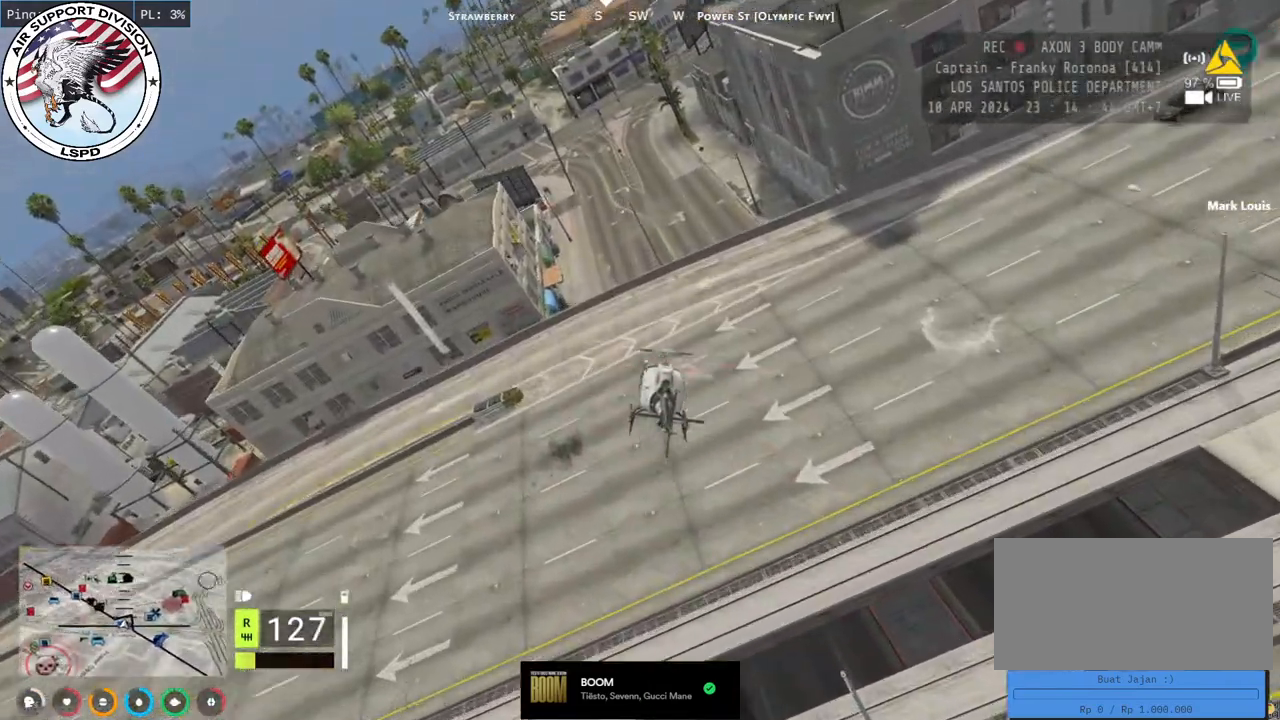
{"keys": ["w"], "mouse": ["left"], "events": []}
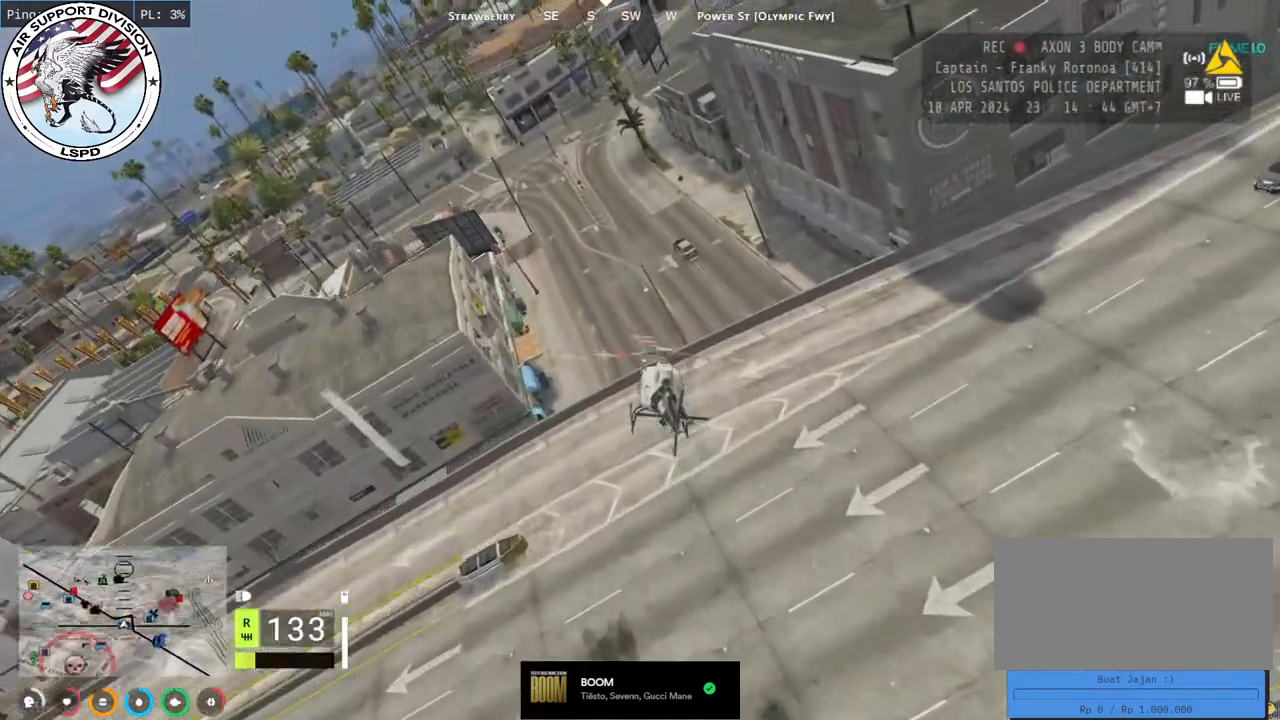
{"keys": ["w"], "mouse": ["left"], "events": []}
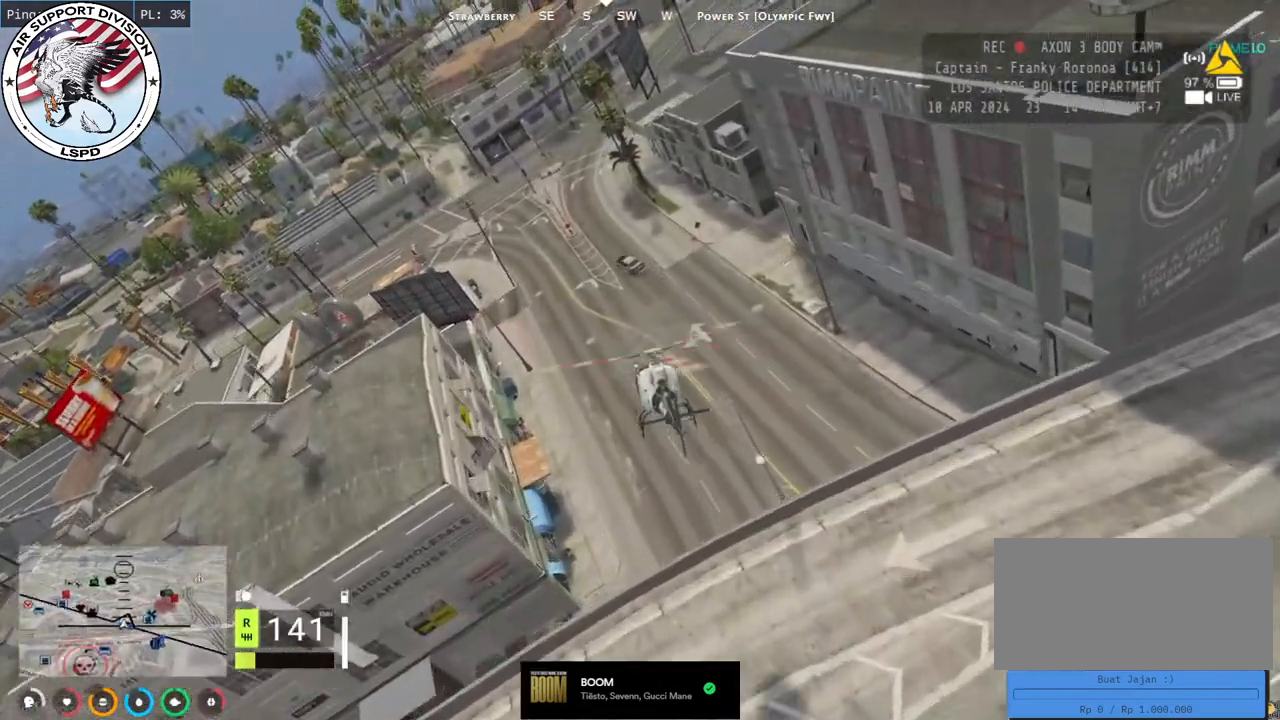
{"keys": ["a", "w"], "mouse": ["left"], "events": [[67, "a", "down"], [150, "a", "up"], [350, "a", "down"]]}
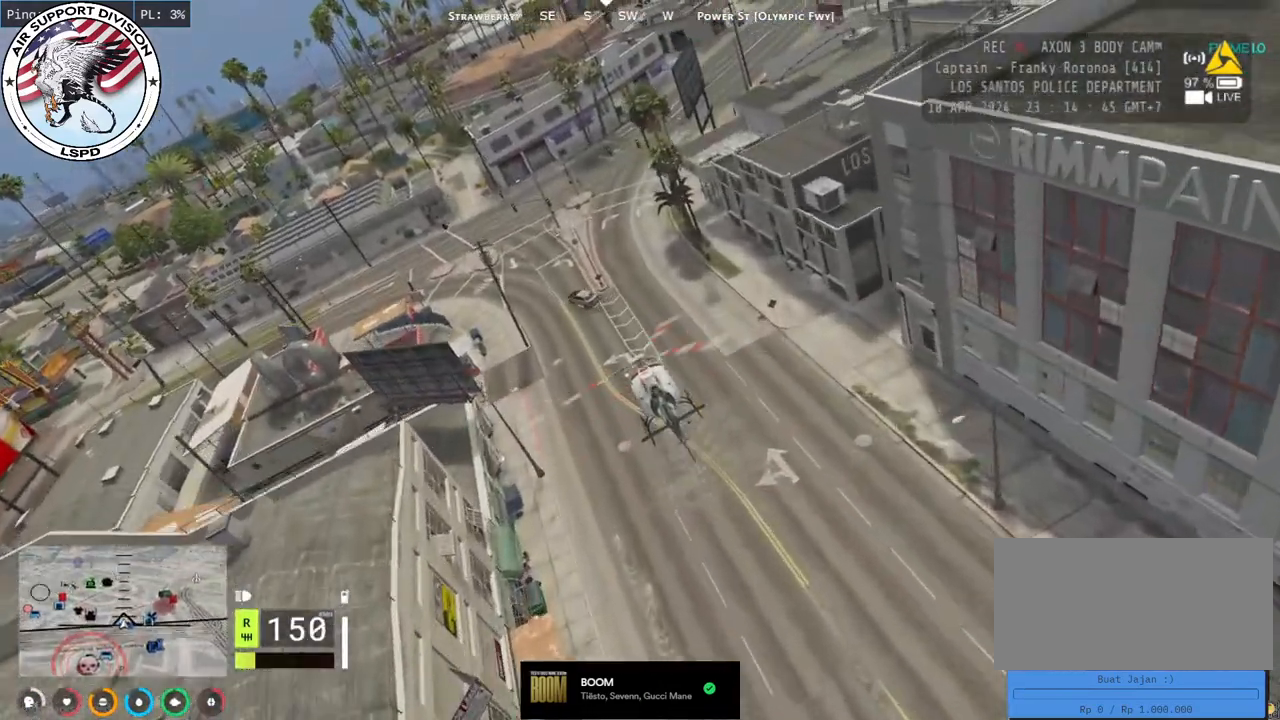
{"keys": ["a", "w"], "mouse": ["left"], "events": []}
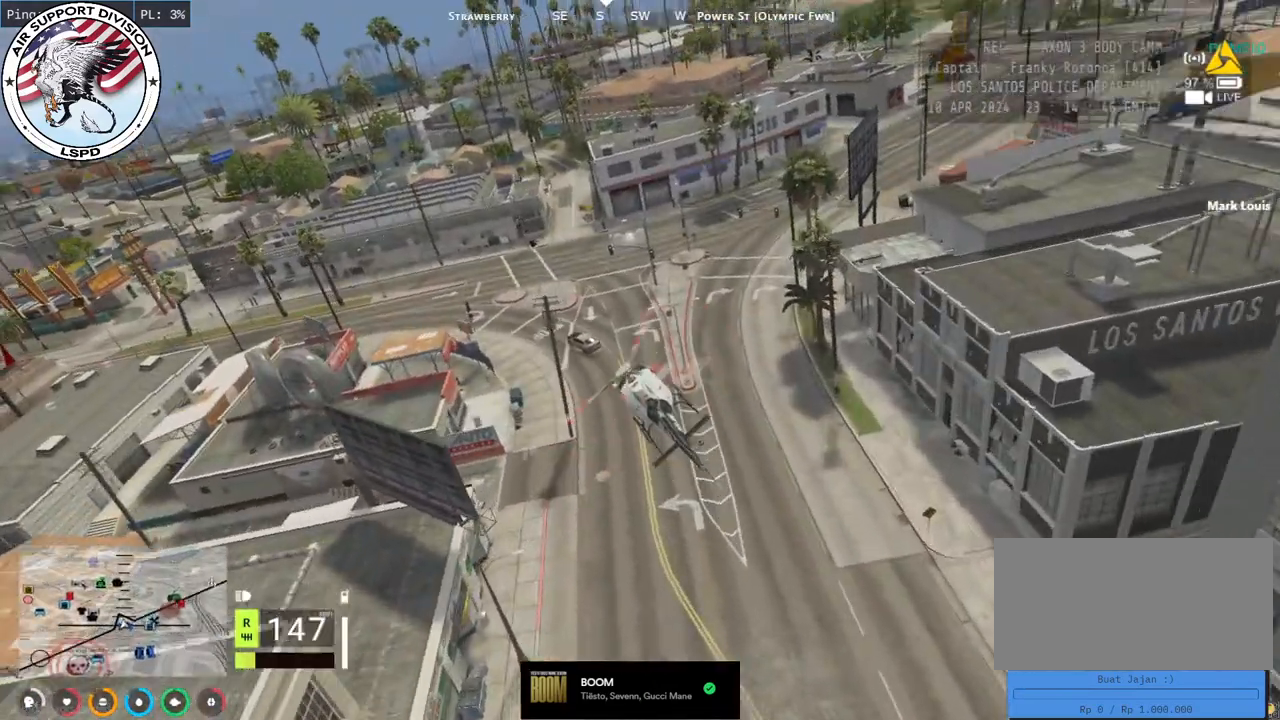
{"keys": ["a", "w"], "mouse": ["left"], "events": [[34, "a", "up"], [150, "a", "down"], [284, "a", "up"], [400, "a", "down"]]}
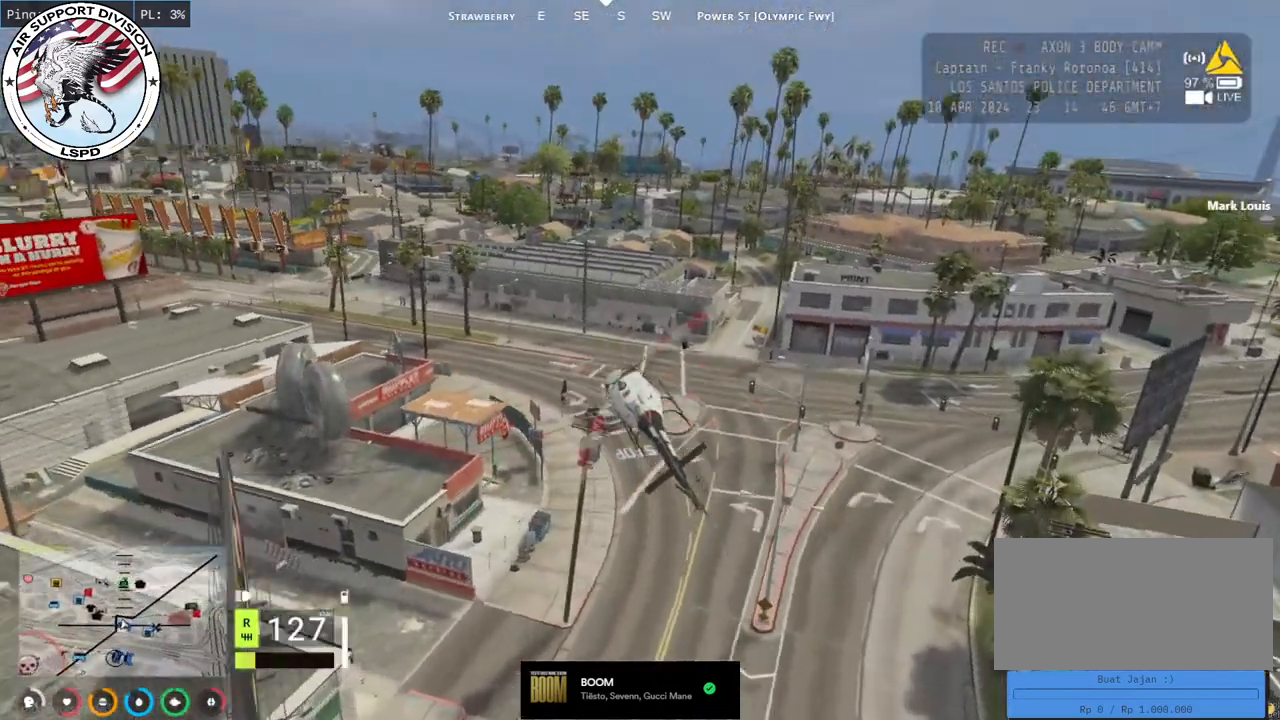
{"keys": ["a", "d", "w"], "mouse": ["left"], "events": [[367, "a", "up"], [400, "d", "down"], [500, "a", "down"]]}
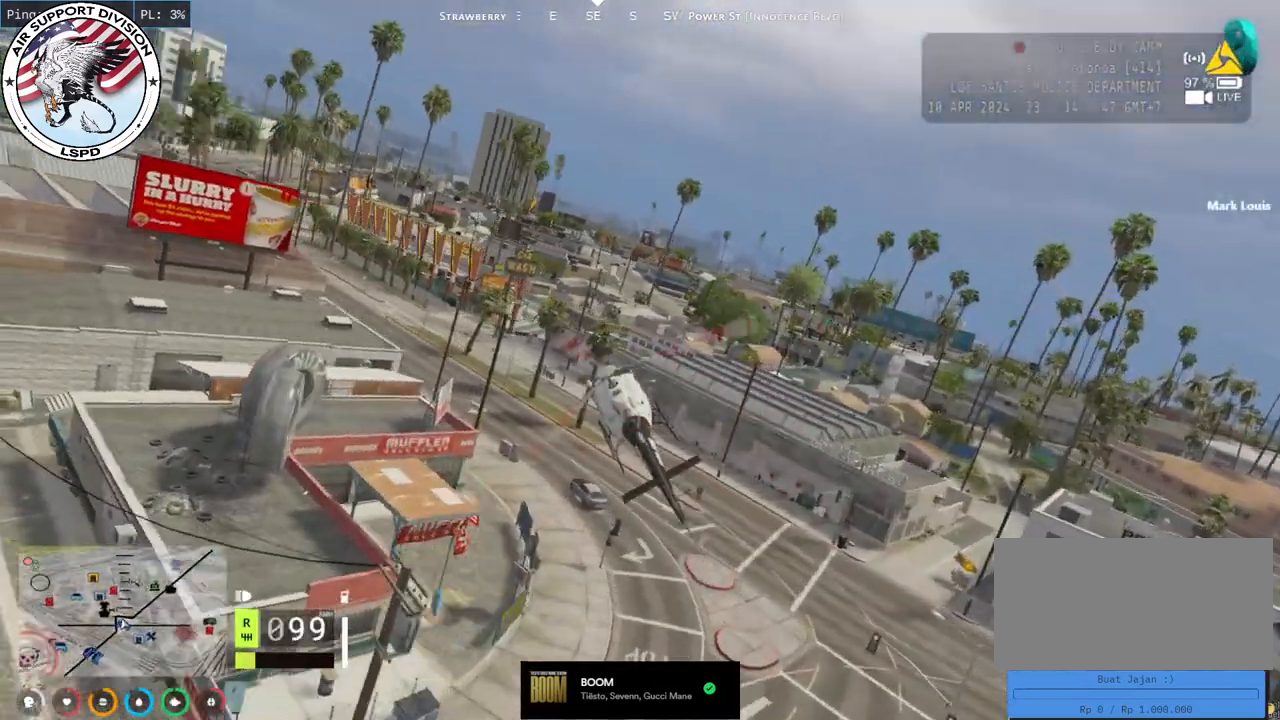
{"keys": ["a", "w"], "mouse": ["left"], "events": [[17, "d", "up"], [134, "d", "down"], [150, "a", "up"], [467, "a", "down"], [500, "d", "up"]]}
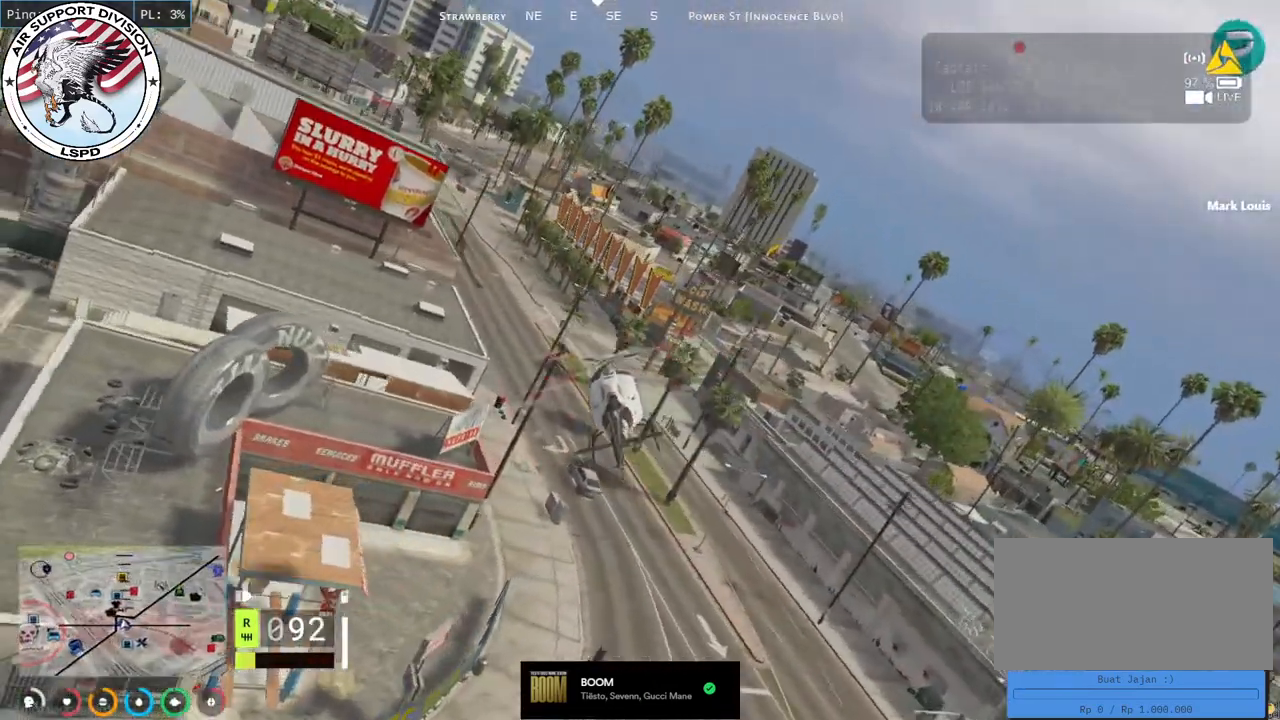
{"keys": ["a", "w"], "mouse": ["left"], "events": []}
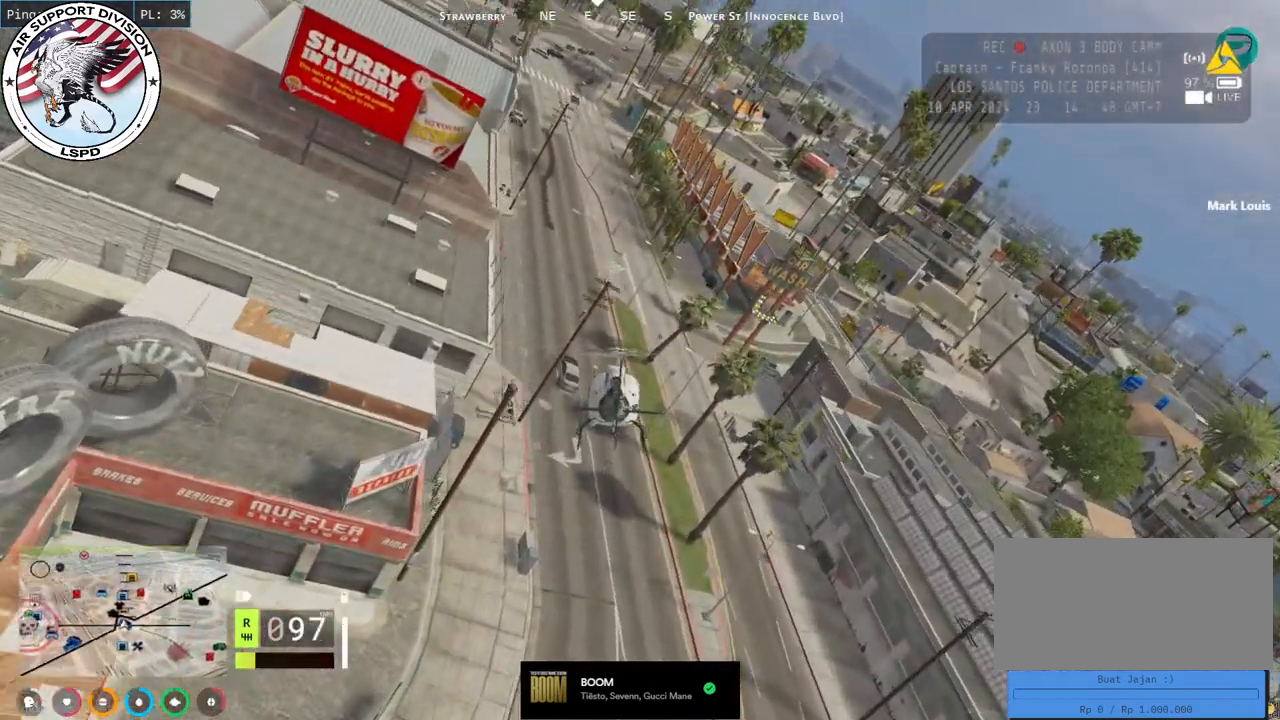
{"keys": ["w"], "mouse": ["left"], "events": [[167, "a", "up"], [167, "d", "down"], [384, "d", "up"]]}
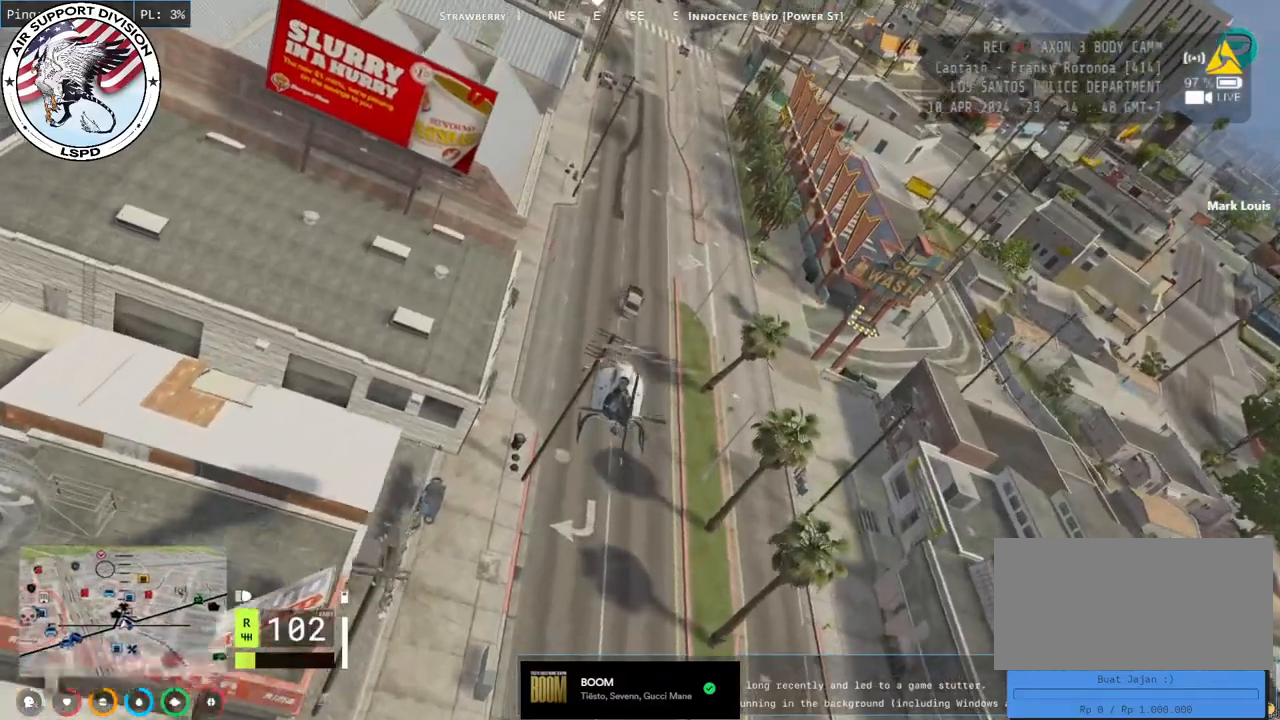
{"keys": ["d", "w"], "mouse": ["left"], "events": [[117, "a", "down"], [300, "a", "up"], [434, "d", "down"]]}
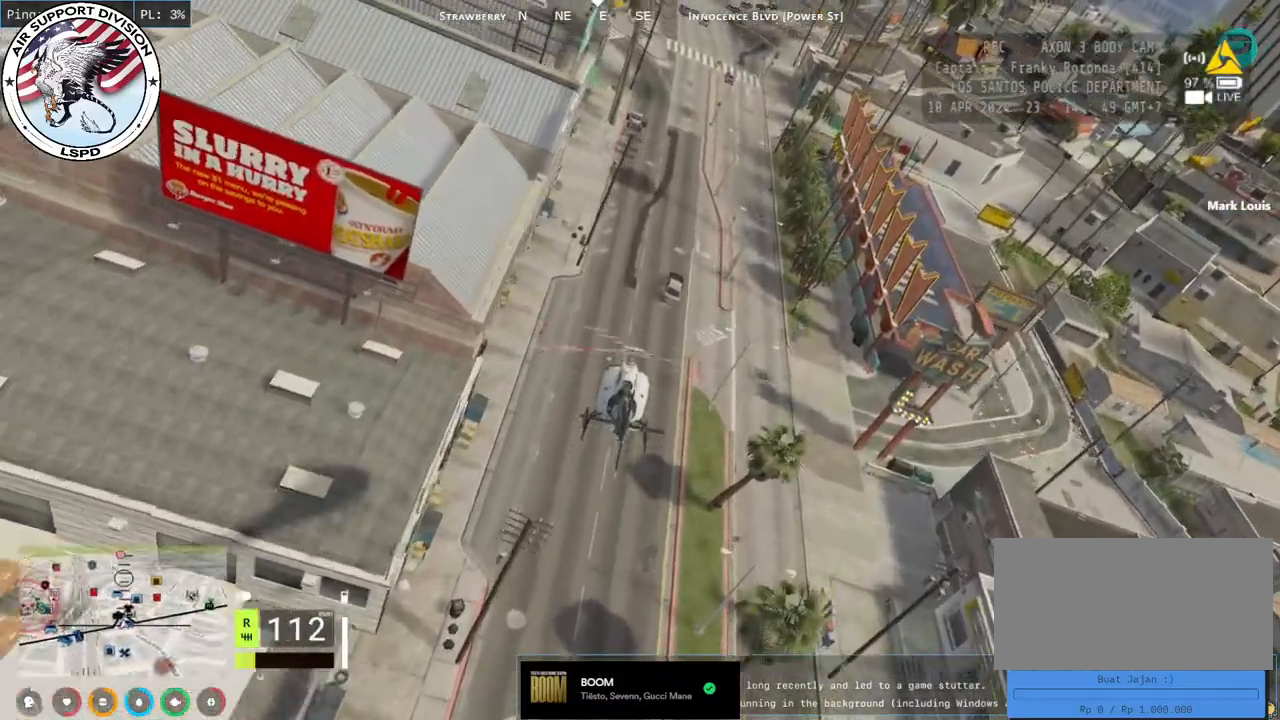
{"keys": ["w"], "mouse": ["left"], "events": [[84, "d", "up"], [234, "d", "down"], [334, "d", "up"]]}
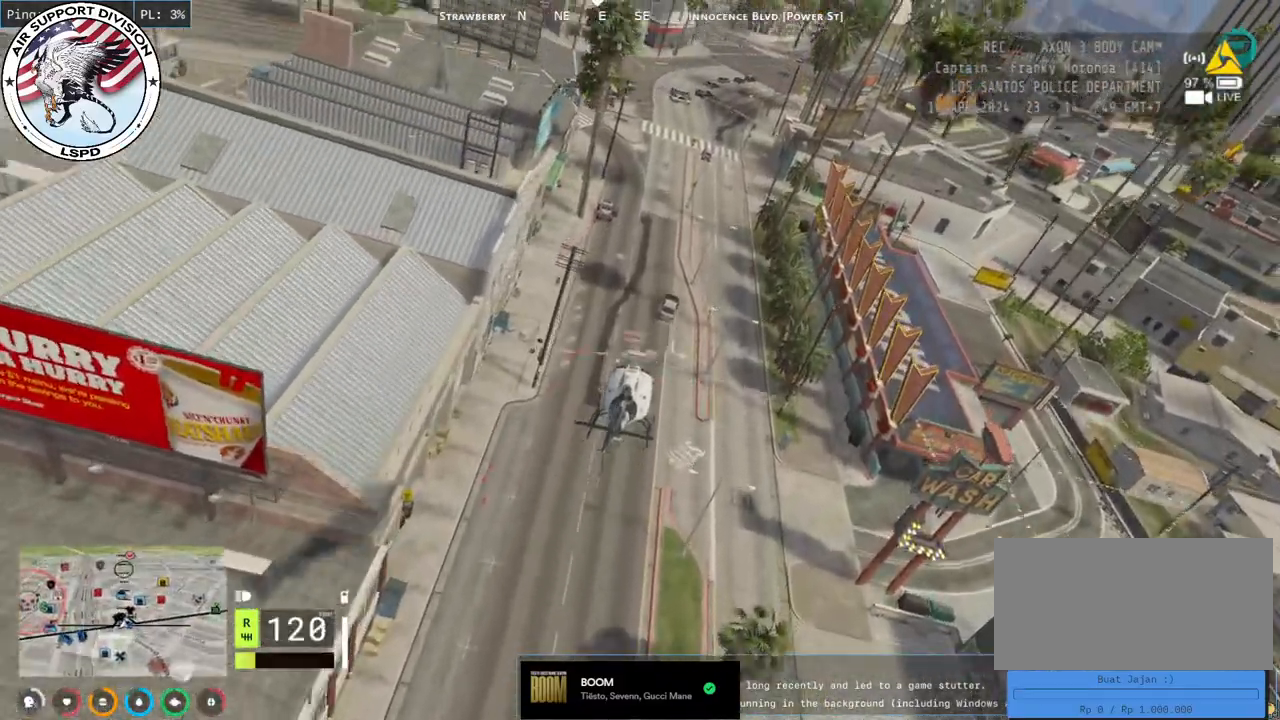
{"keys": ["w"], "mouse": ["left"], "events": [[100, "a", "down"], [250, "a", "up"]]}
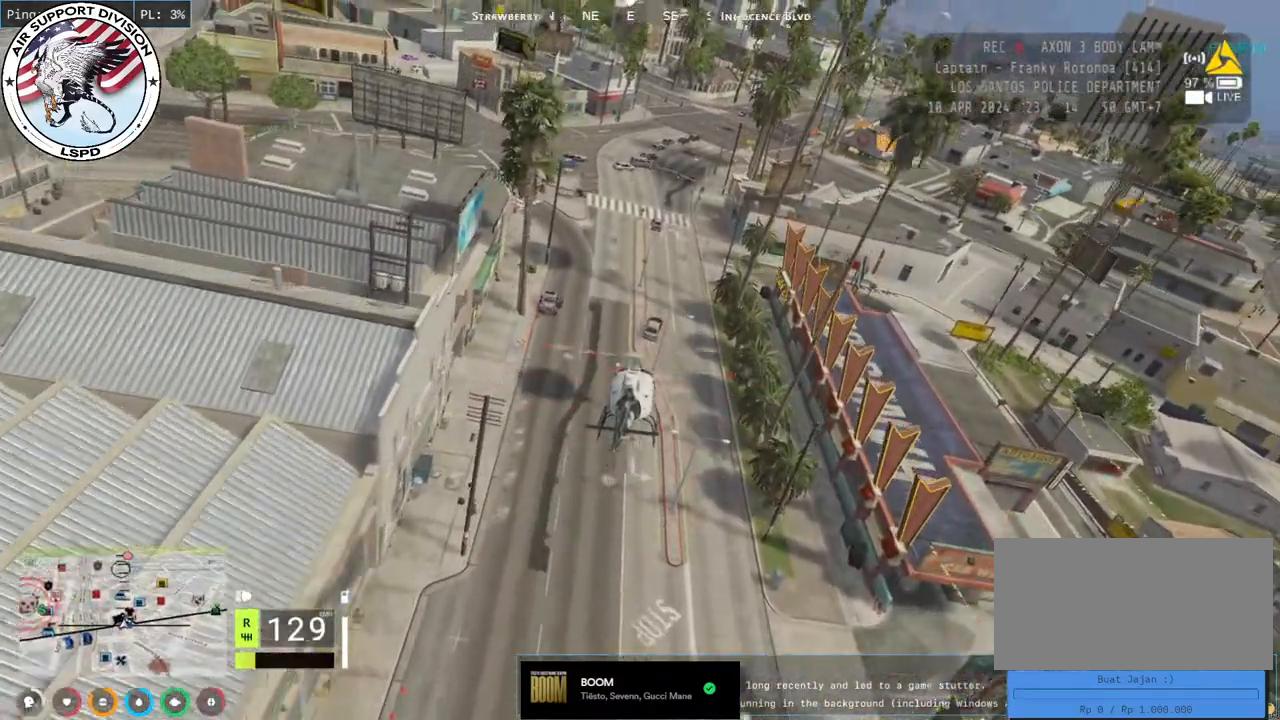
{"keys": ["a", "w"], "mouse": ["left"], "events": [[500, "a", "down"]]}
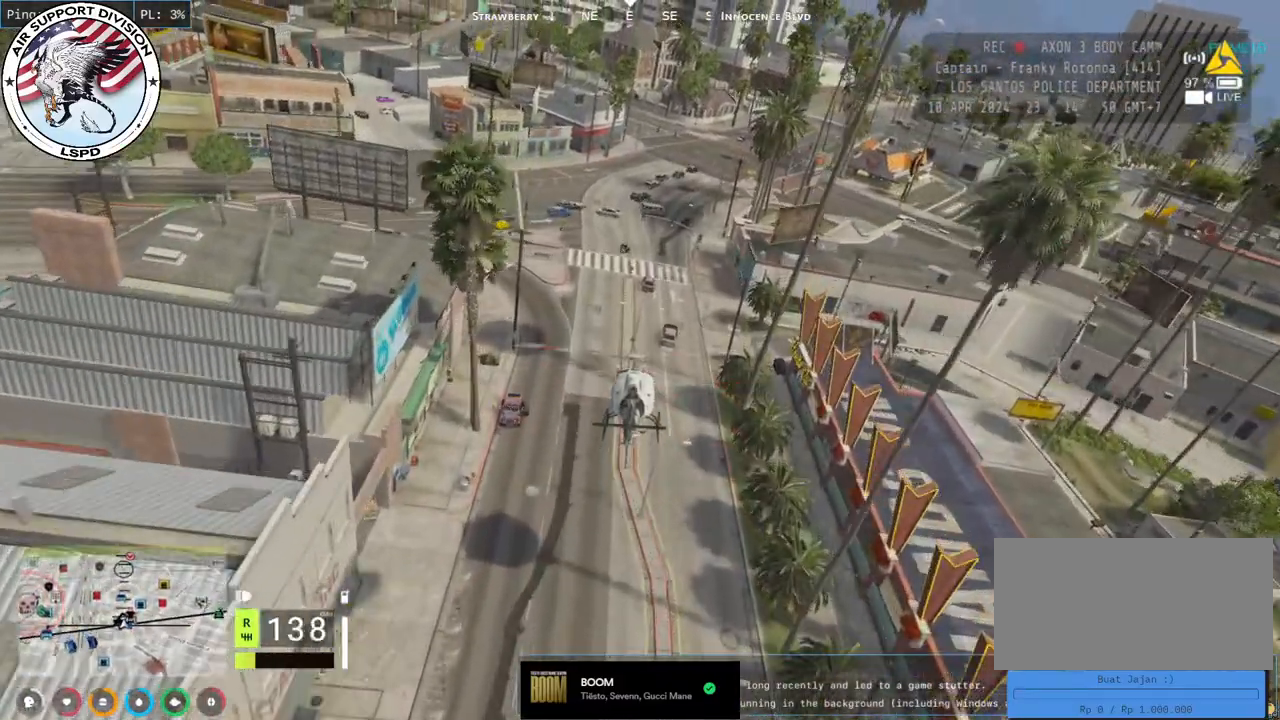
{"keys": ["w"], "mouse": ["left"], "events": [[100, "a", "up"]]}
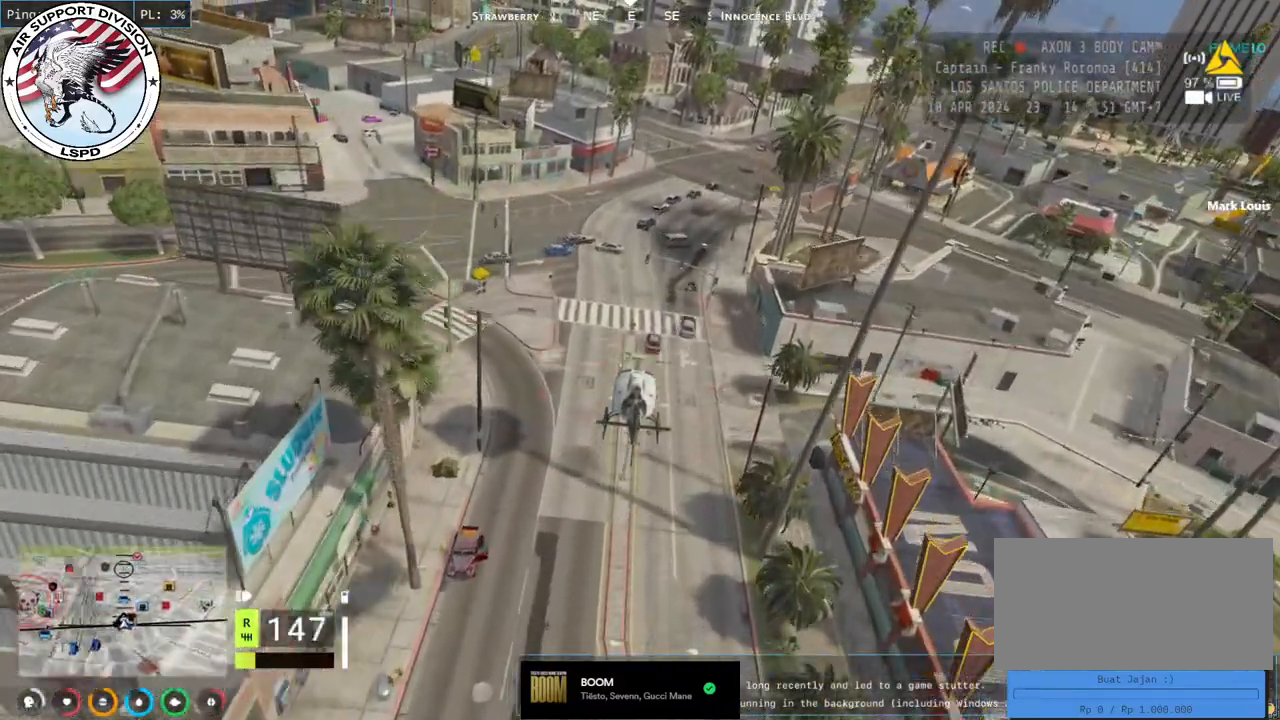
{"keys": ["w"], "mouse": ["left"], "events": []}
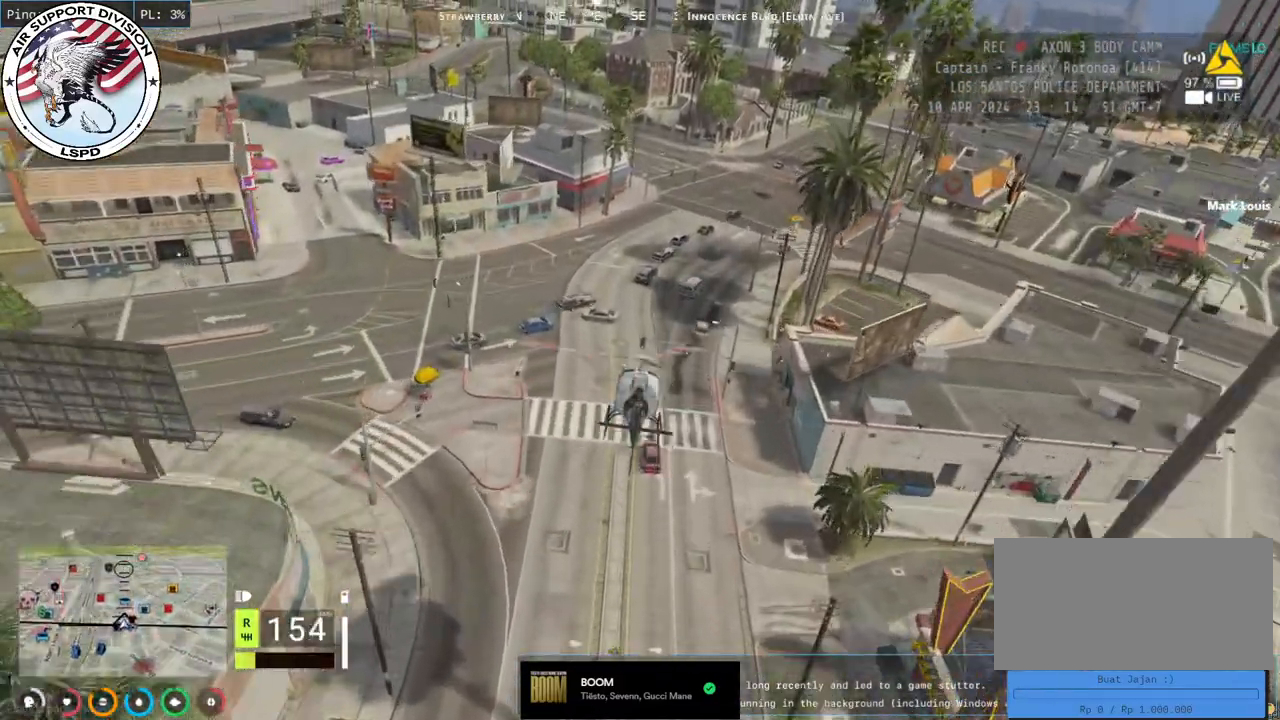
{"keys": ["d", "s"], "mouse": ["left"], "events": [[234, "d", "down"], [350, "w", "up"], [500, "s", "down"]]}
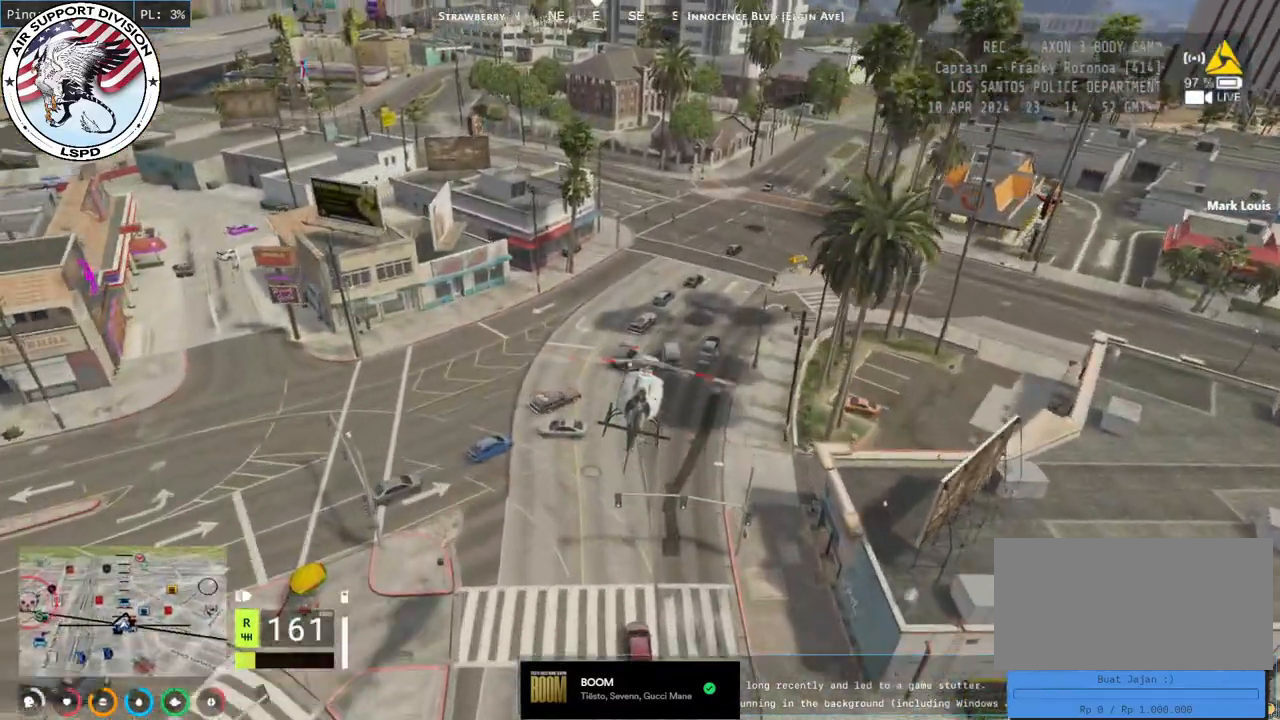
{"keys": ["d"], "mouse": ["left"], "events": [[217, "s", "up"], [300, "s", "down"], [467, "s", "up"]]}
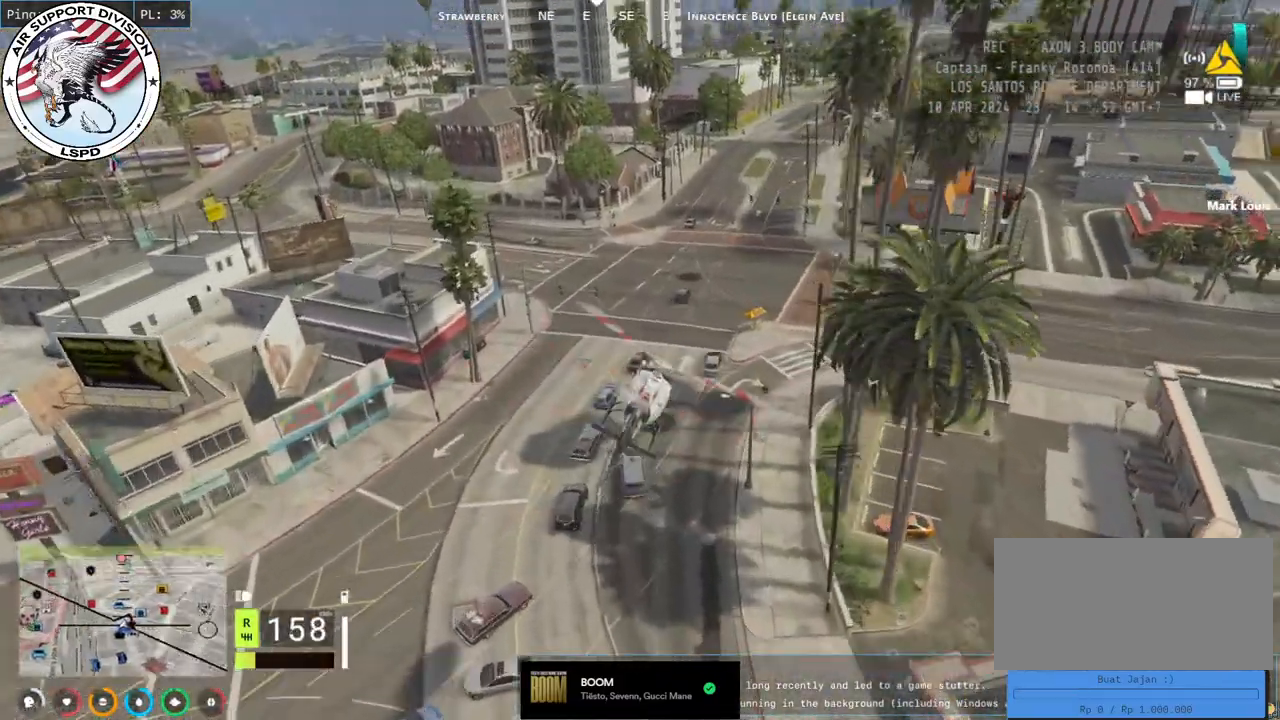
{"keys": ["a", "w"], "mouse": ["left"], "events": [[117, "w", "down"], [167, "a", "down"], [167, "d", "up"], [367, "a", "up"], [367, "d", "down"], [484, "a", "down"], [484, "d", "up"]]}
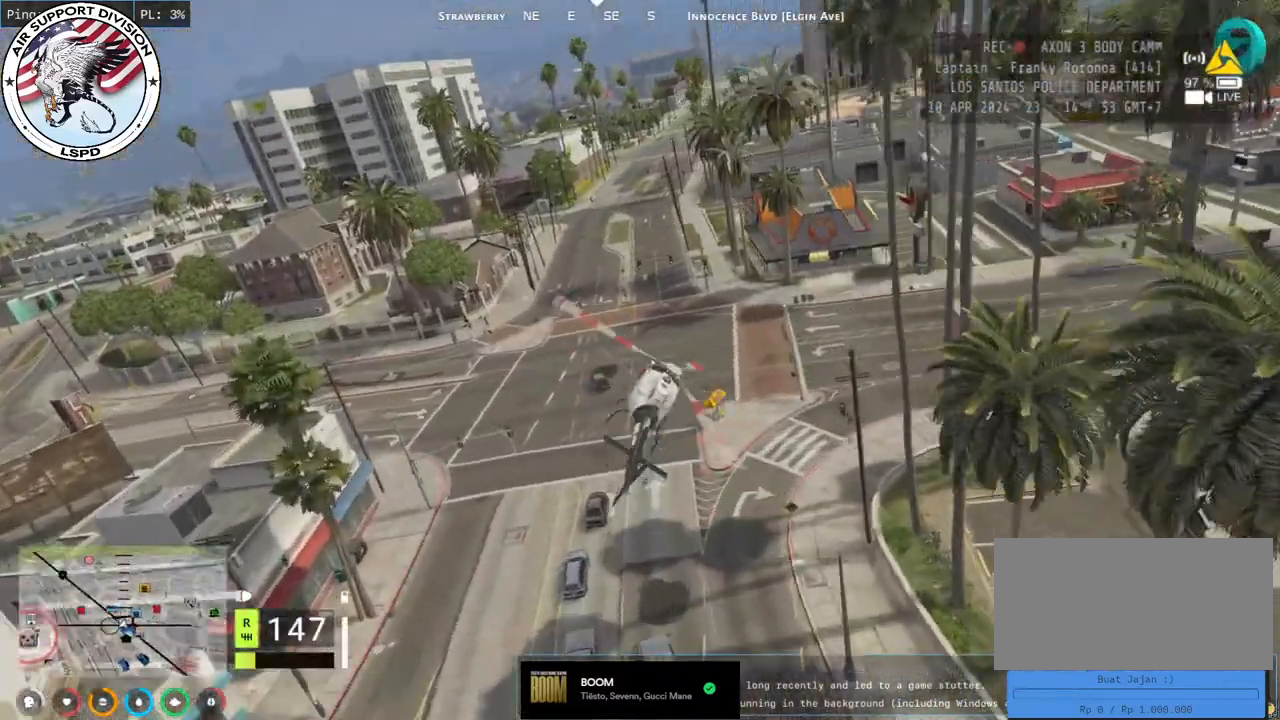
{"keys": ["a", "w"], "mouse": ["left"], "events": [[334, "a", "up"], [334, "d", "down"], [417, "a", "down"], [417, "d", "up"]]}